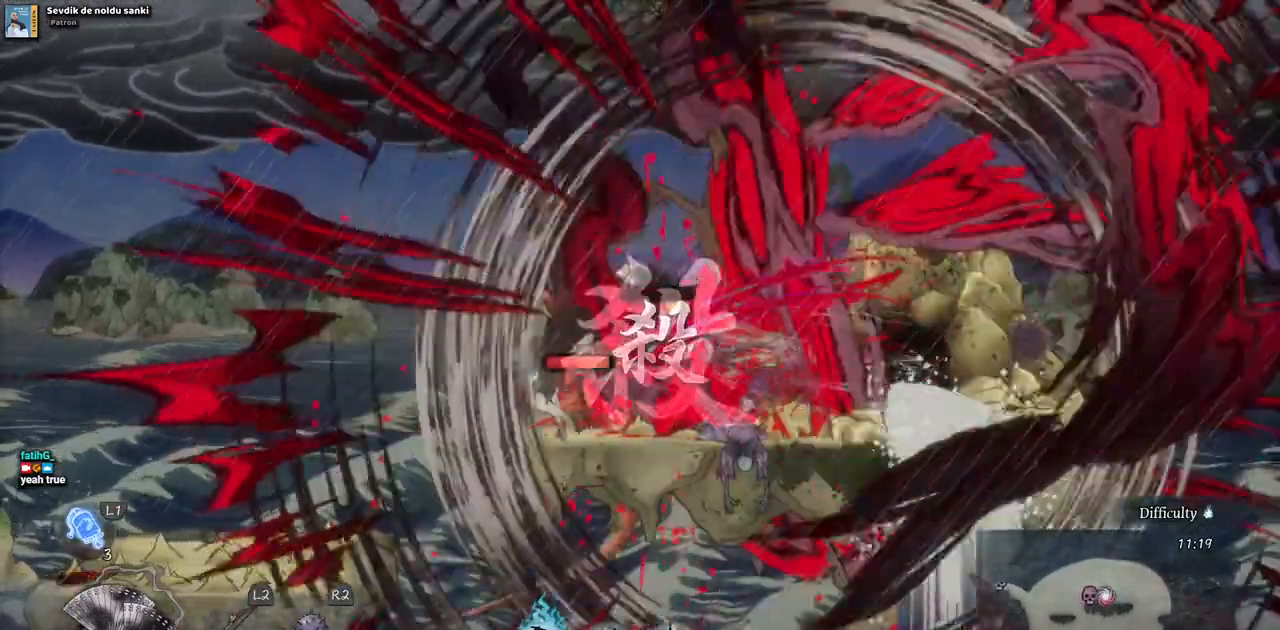
Gameplay with a controller (PlayStation layout); each line is a JSON object with the inputs held at the frame after it (dt_ms = milliseconds from this image to that frame). "events" lists button and stick changes between this image and that frame as [ms after this image, input, new state], when the widget could be followed in between. Not read: L2 R1 R2.
{"dt_ms": 500, "buttons": [], "left_stick": "center", "right_stick": "center", "events": []}
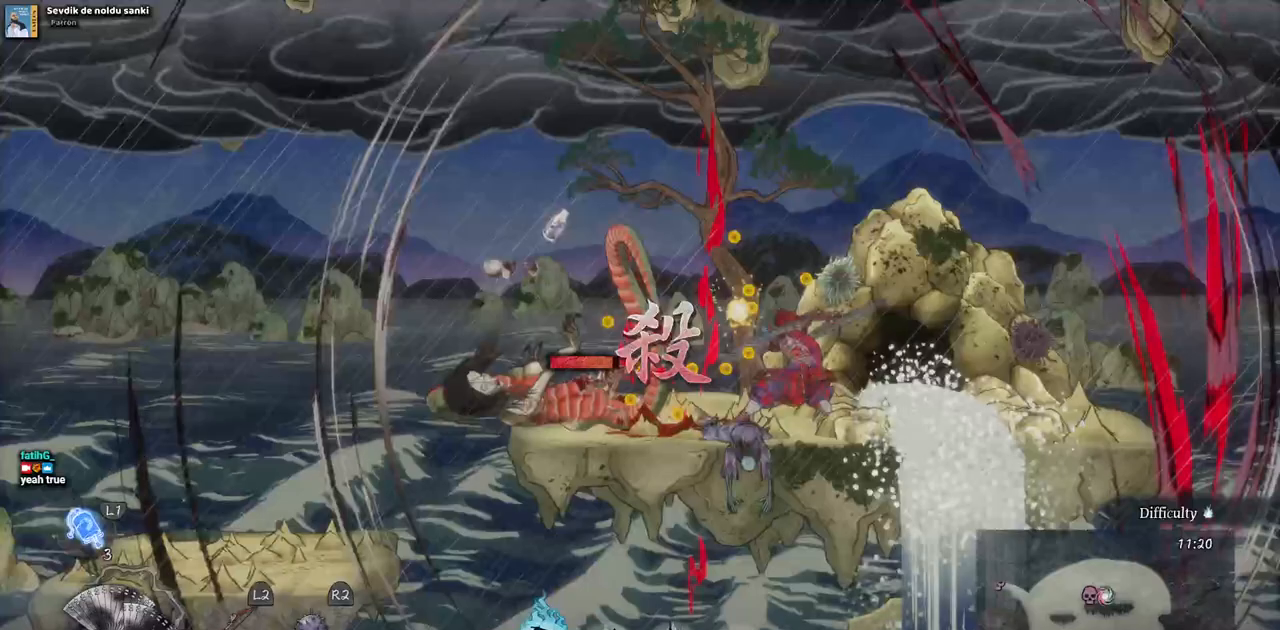
{"dt_ms": 500, "buttons": ["SQUARE"], "left_stick": "center", "right_stick": "center", "events": [[300, "SQUARE", "down"], [400, "SQUARE", "up"], [483, "SQUARE", "down"]]}
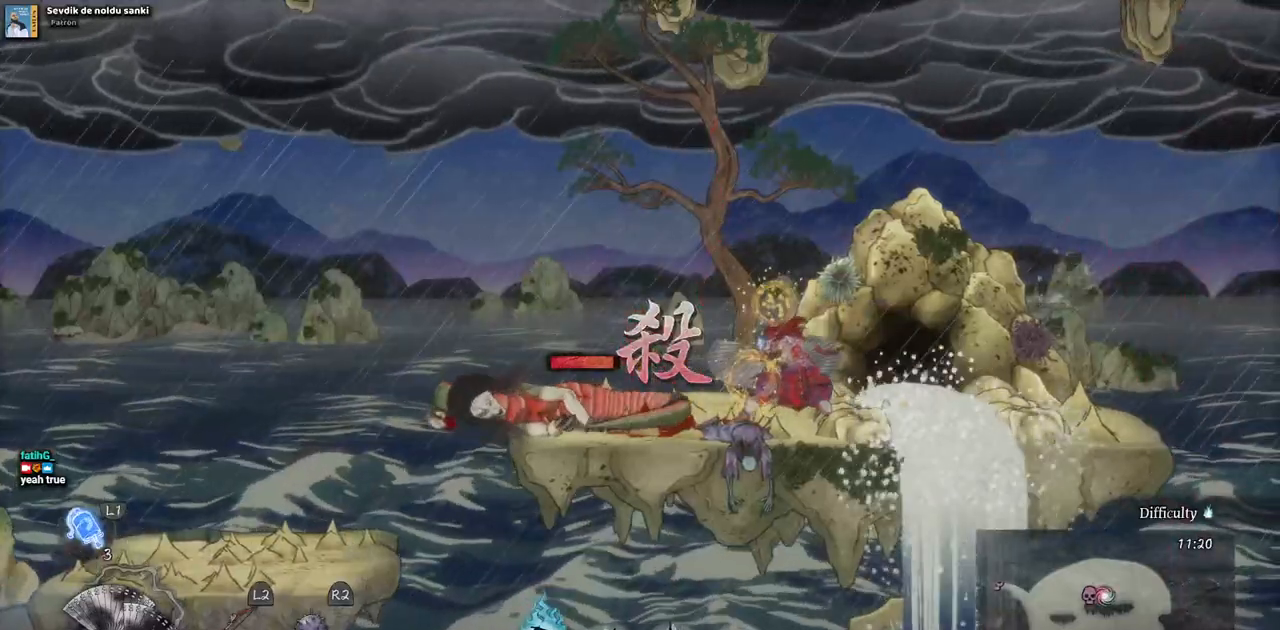
{"dt_ms": 500, "buttons": ["SQUARE"], "left_stick": "center", "right_stick": "center", "events": [[83, "SQUARE", "up"], [167, "SQUARE", "down"], [250, "SQUARE", "up"], [333, "SQUARE", "down"], [433, "SQUARE", "up"], [500, "SQUARE", "down"]]}
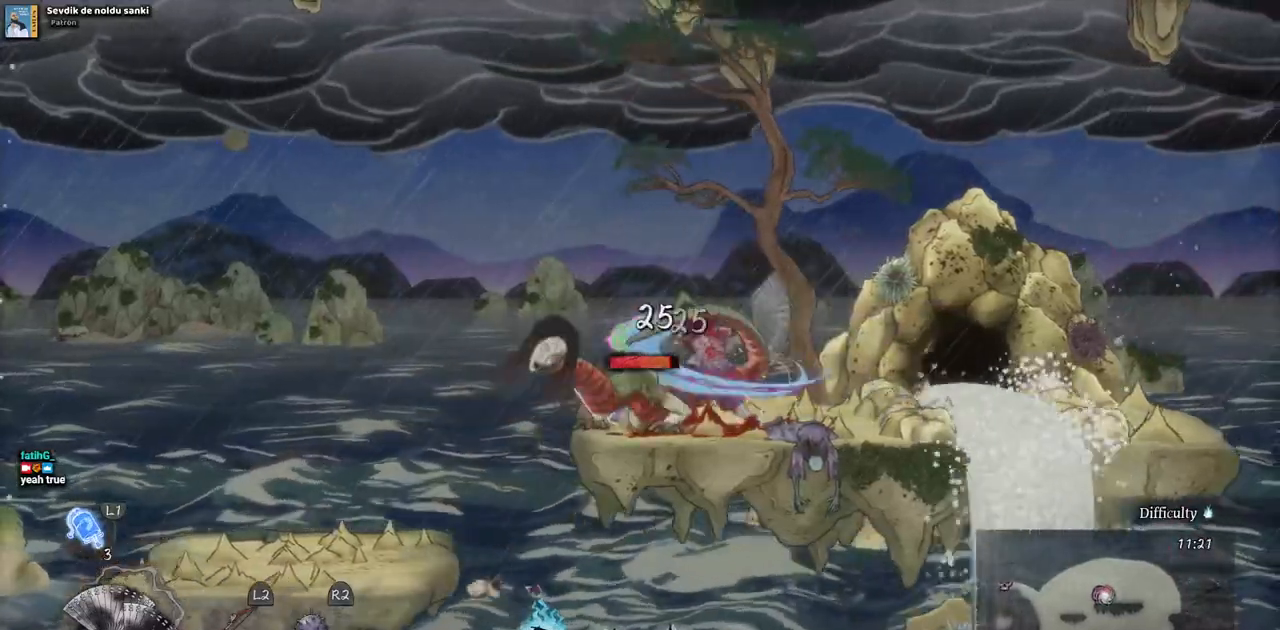
{"dt_ms": 500, "buttons": ["SQUARE"], "left_stick": "center", "right_stick": "center", "events": [[83, "SQUARE", "up"], [167, "SQUARE", "down"], [233, "SQUARE", "up"], [317, "SQUARE", "down"], [400, "SQUARE", "up"], [483, "SQUARE", "down"]]}
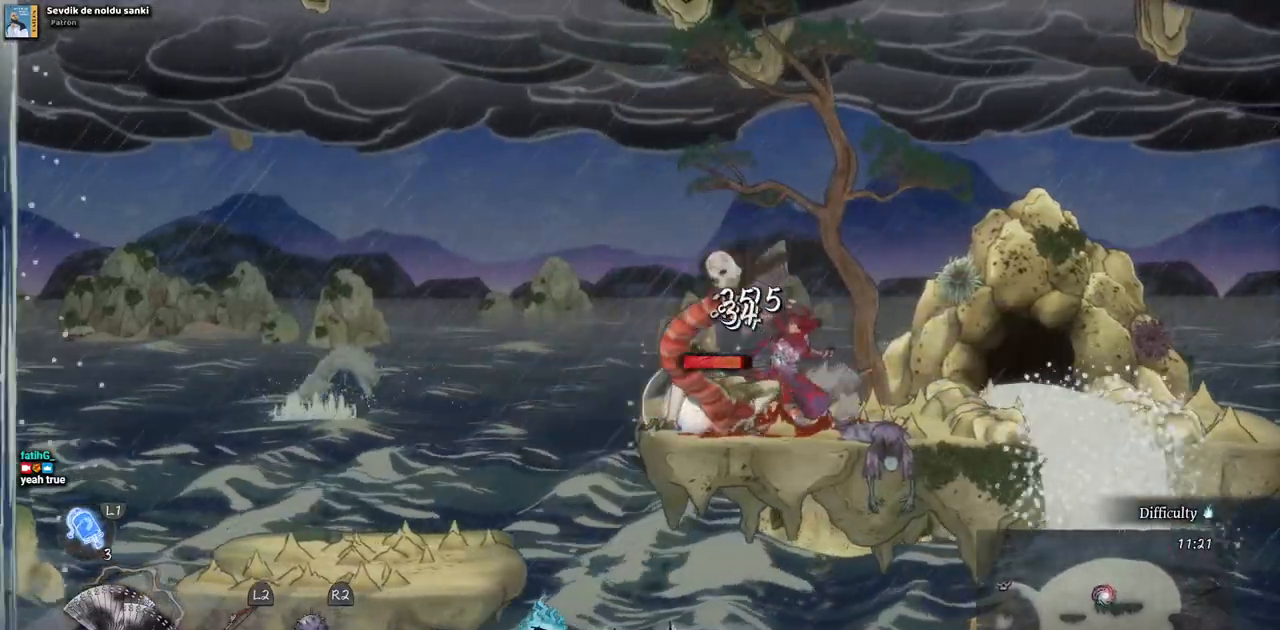
{"dt_ms": 500, "buttons": ["SQUARE"], "left_stick": "center", "right_stick": "center", "events": [[67, "SQUARE", "up"], [133, "SQUARE", "down"], [217, "SQUARE", "up"], [283, "SQUARE", "down"], [367, "SQUARE", "up"], [450, "SQUARE", "down"]]}
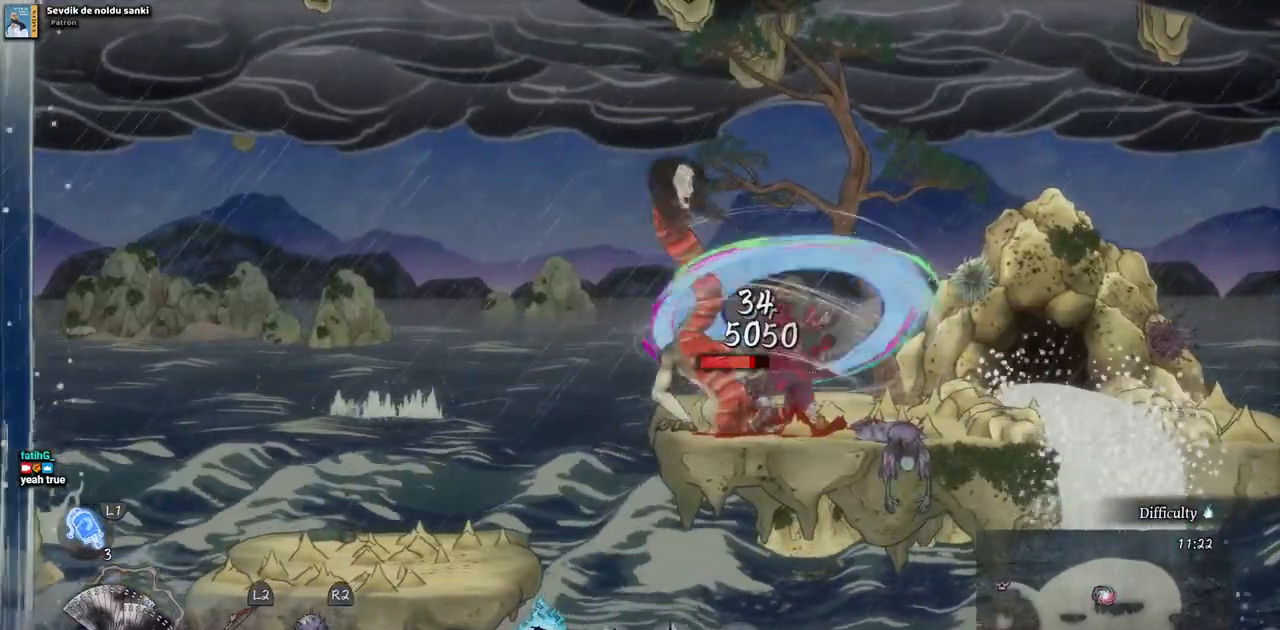
{"dt_ms": 500, "buttons": [], "left_stick": "center", "right_stick": "center", "events": [[17, "SQUARE", "up"], [100, "SQUARE", "down"], [183, "SQUARE", "up"], [233, "SQUARE", "down"], [333, "SQUARE", "up"], [400, "SQUARE", "down"], [483, "SQUARE", "up"]]}
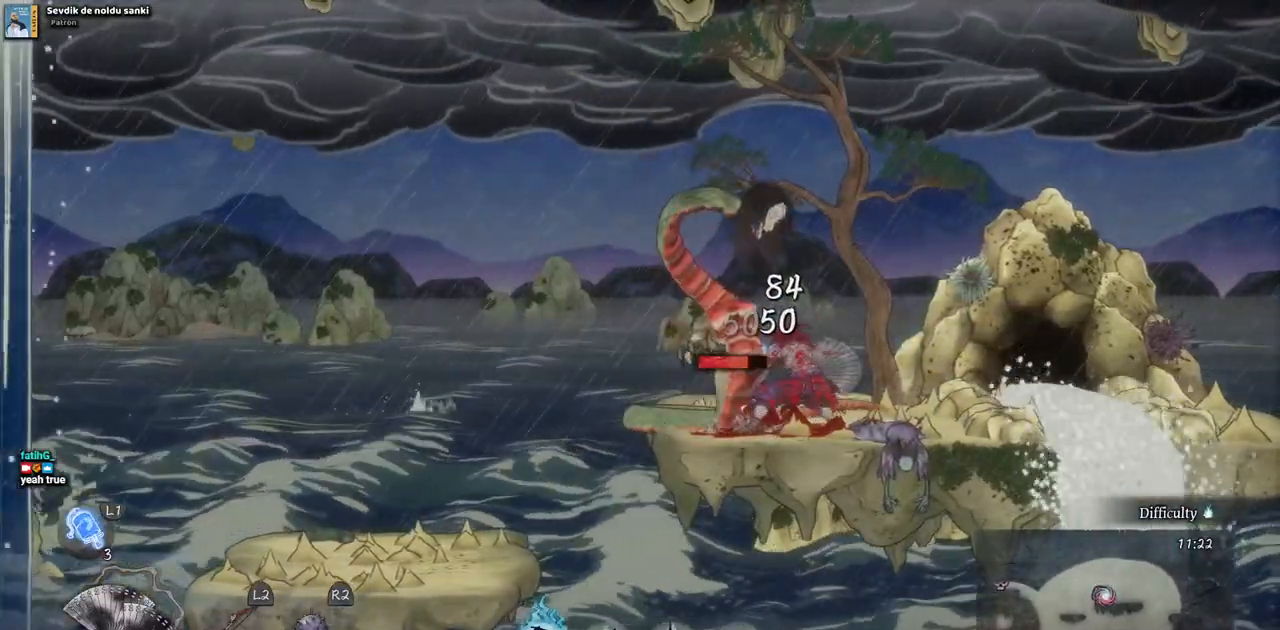
{"dt_ms": 500, "buttons": [], "left_stick": "center", "right_stick": "center", "events": [[50, "SQUARE", "down"], [133, "SQUARE", "up"], [200, "SQUARE", "down"], [283, "SQUARE", "up"], [350, "SQUARE", "down"], [433, "SQUARE", "up"]]}
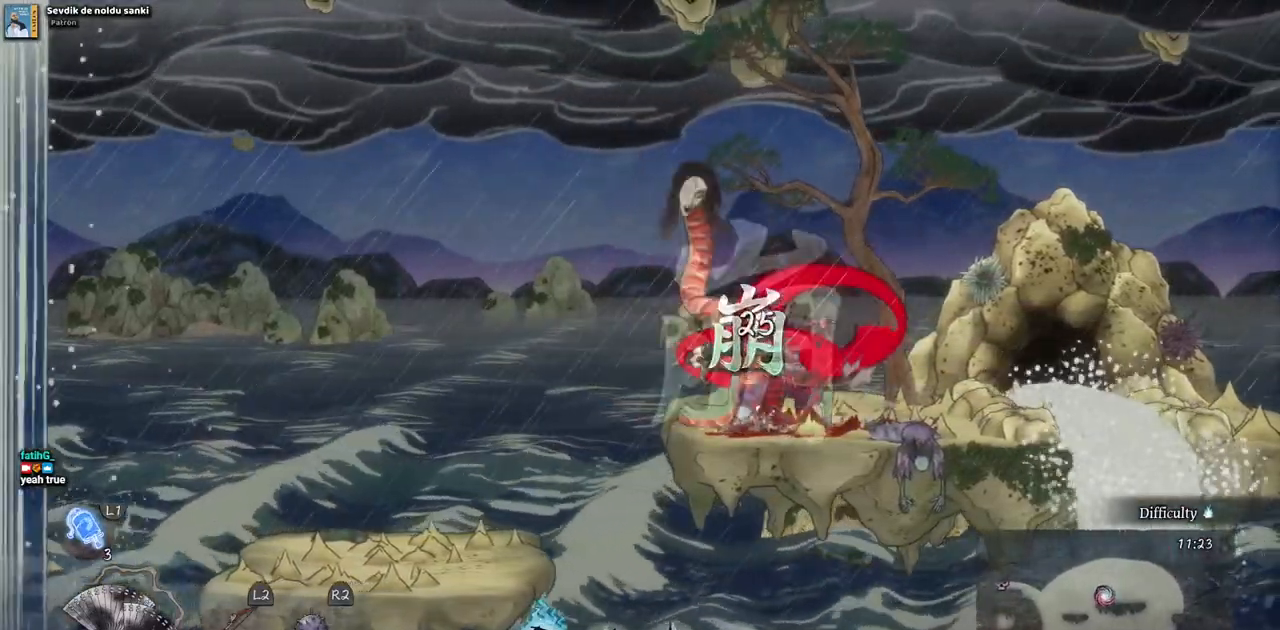
{"dt_ms": 500, "buttons": ["SQUARE"], "left_stick": "center", "right_stick": "center", "events": [[17, "SQUARE", "down"], [83, "SQUARE", "up"], [167, "SQUARE", "down"], [217, "SQUARE", "up"], [300, "SQUARE", "down"], [383, "SQUARE", "up"], [450, "SQUARE", "down"]]}
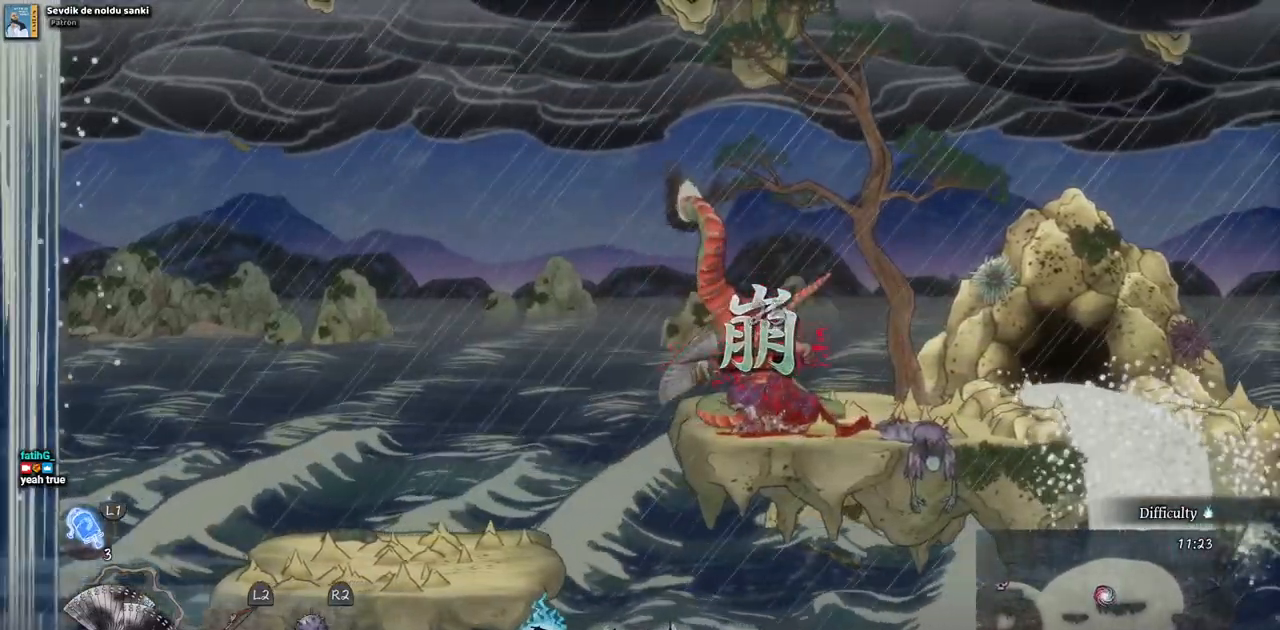
{"dt_ms": 500, "buttons": [], "left_stick": "center", "right_stick": "center", "events": [[33, "SQUARE", "up"]]}
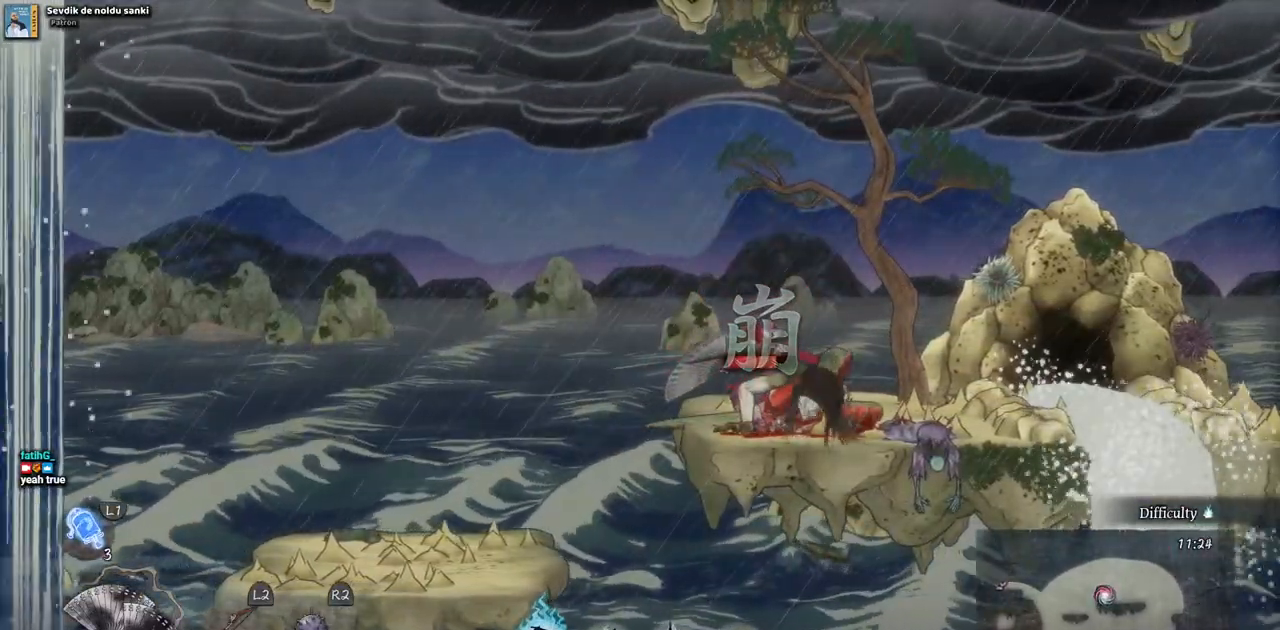
{"dt_ms": 500, "buttons": [], "left_stick": "center", "right_stick": "center", "events": []}
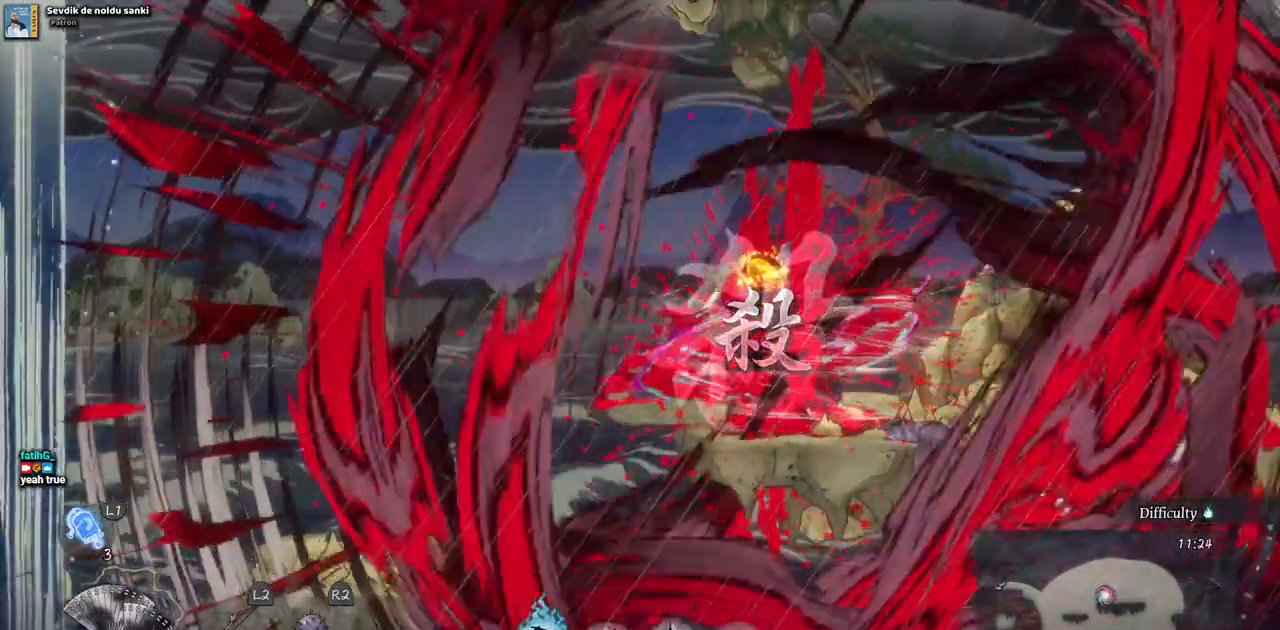
{"dt_ms": 500, "buttons": [], "left_stick": "center", "right_stick": "center", "events": []}
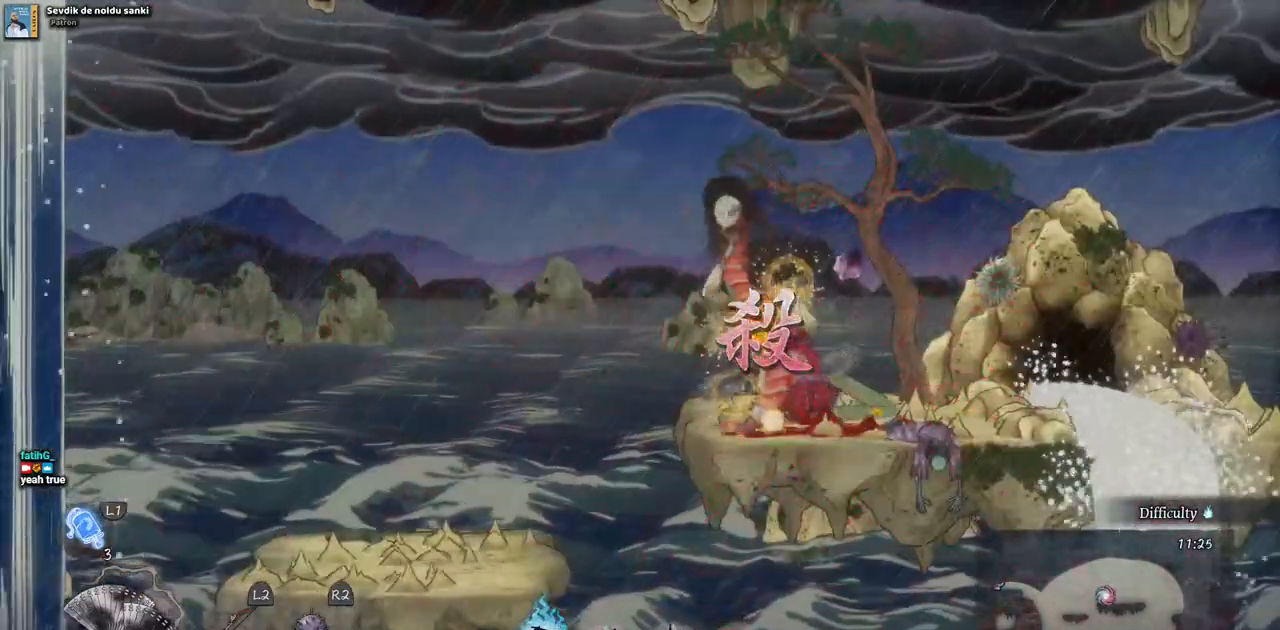
{"dt_ms": 500, "buttons": ["DPAD_RIGHT"], "left_stick": "center", "right_stick": "center", "events": [[450, "DPAD_RIGHT", "down"]]}
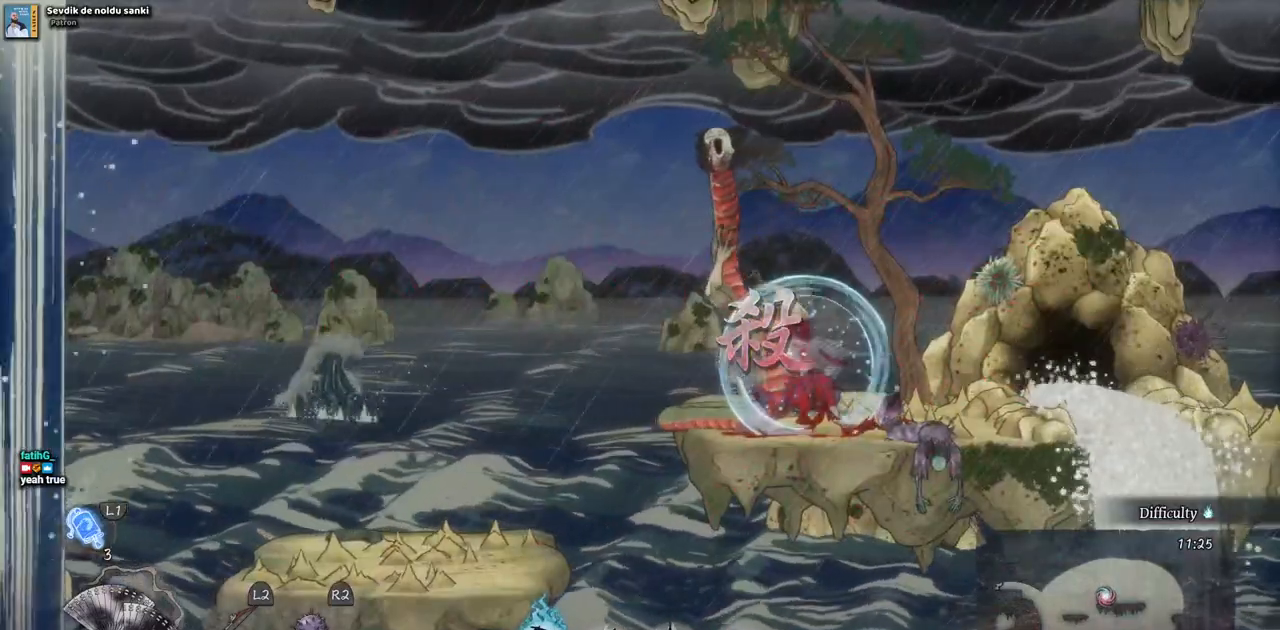
{"dt_ms": 500, "buttons": [], "left_stick": "center", "right_stick": "center", "events": [[317, "DPAD_RIGHT", "up"]]}
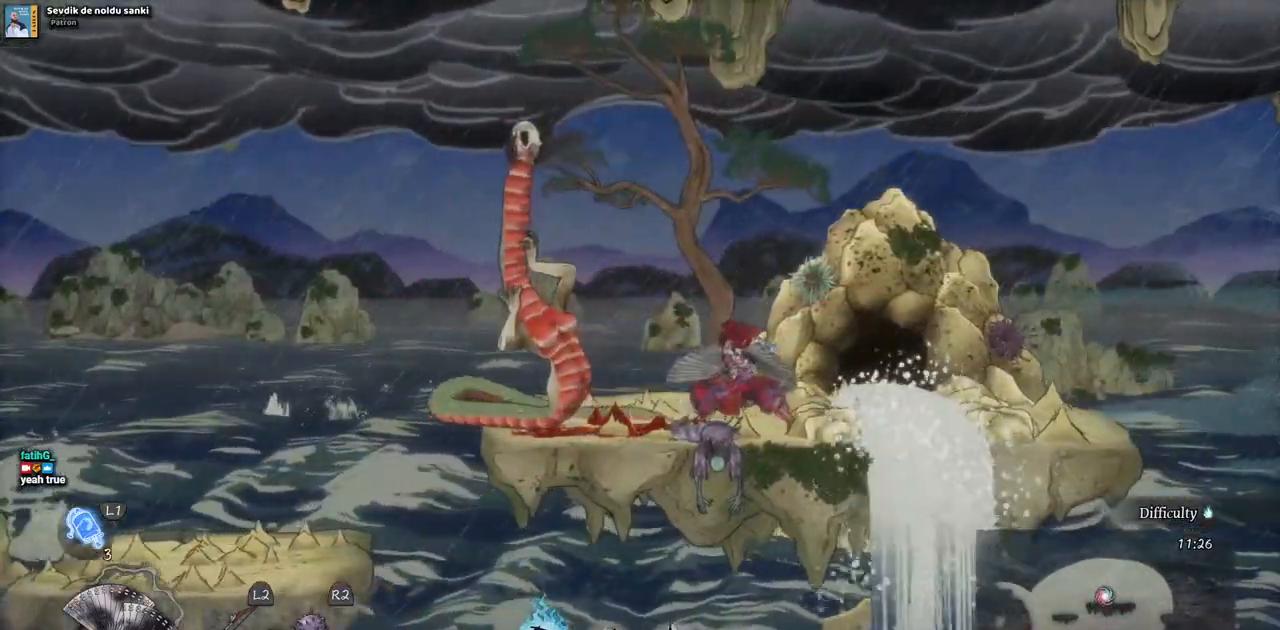
{"dt_ms": 500, "buttons": ["DPAD_LEFT"], "left_stick": "center", "right_stick": "center", "events": [[50, "DPAD_LEFT", "down"]]}
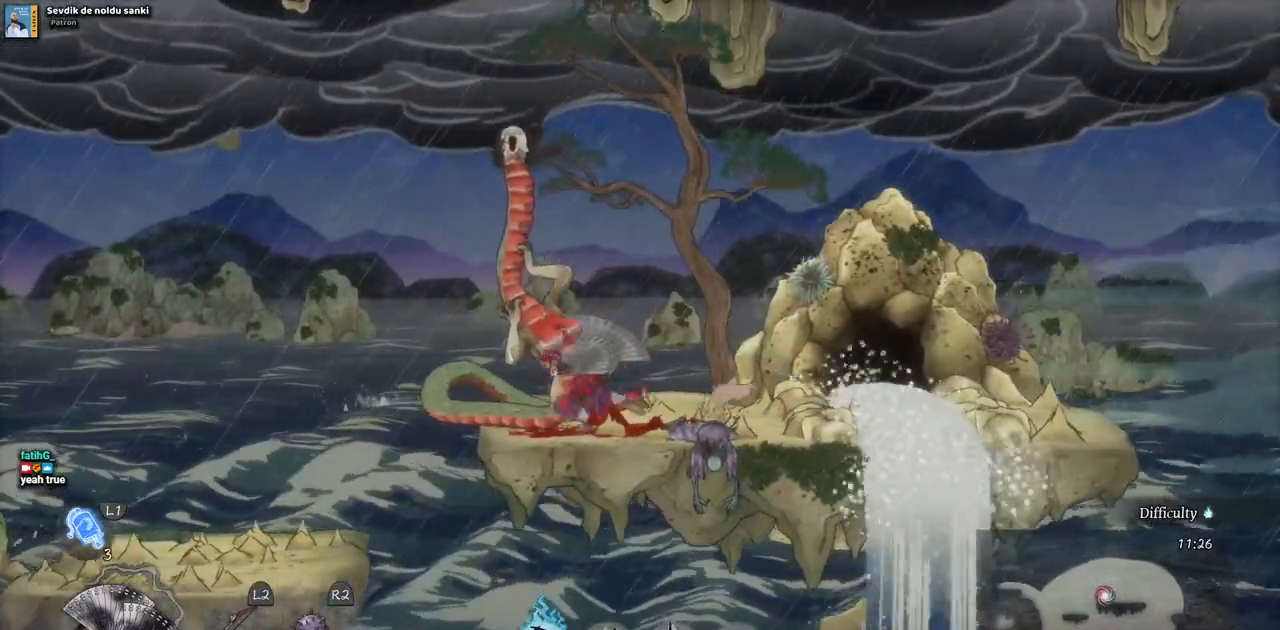
{"dt_ms": 500, "buttons": ["DPAD_LEFT"], "left_stick": "center", "right_stick": "center", "events": []}
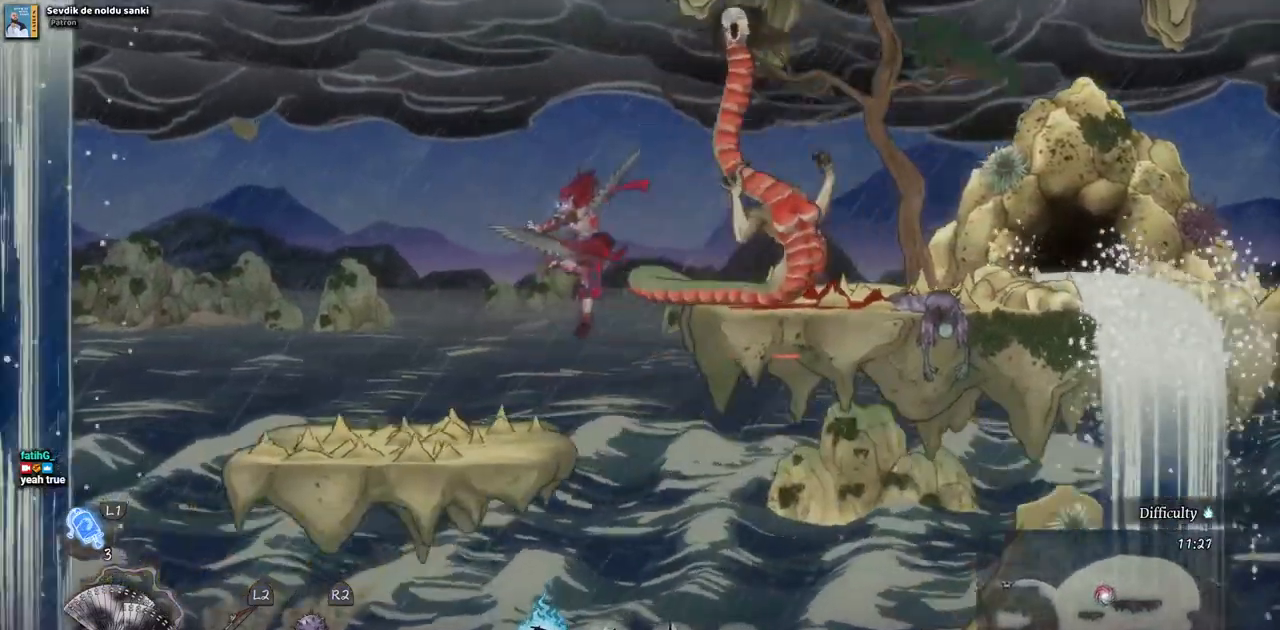
{"dt_ms": 500, "buttons": ["DPAD_LEFT"], "left_stick": "center", "right_stick": "center", "events": []}
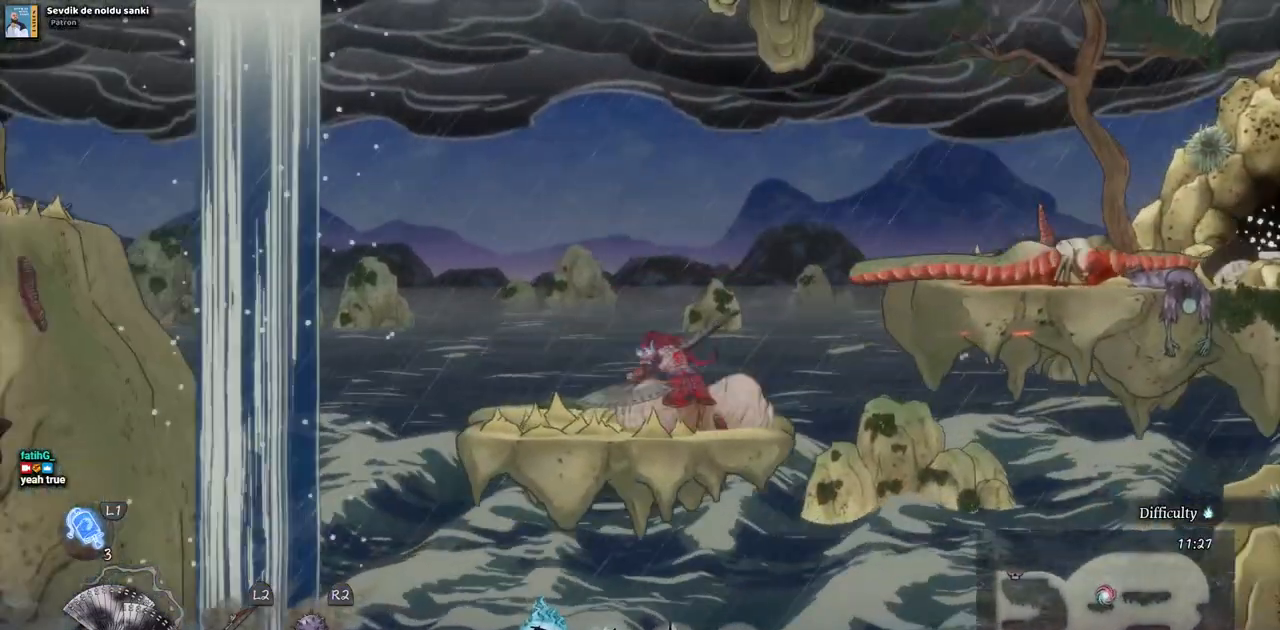
{"dt_ms": 500, "buttons": ["CROSS", "DPAD_LEFT"], "left_stick": "center", "right_stick": "center", "events": [[433, "CROSS", "down"]]}
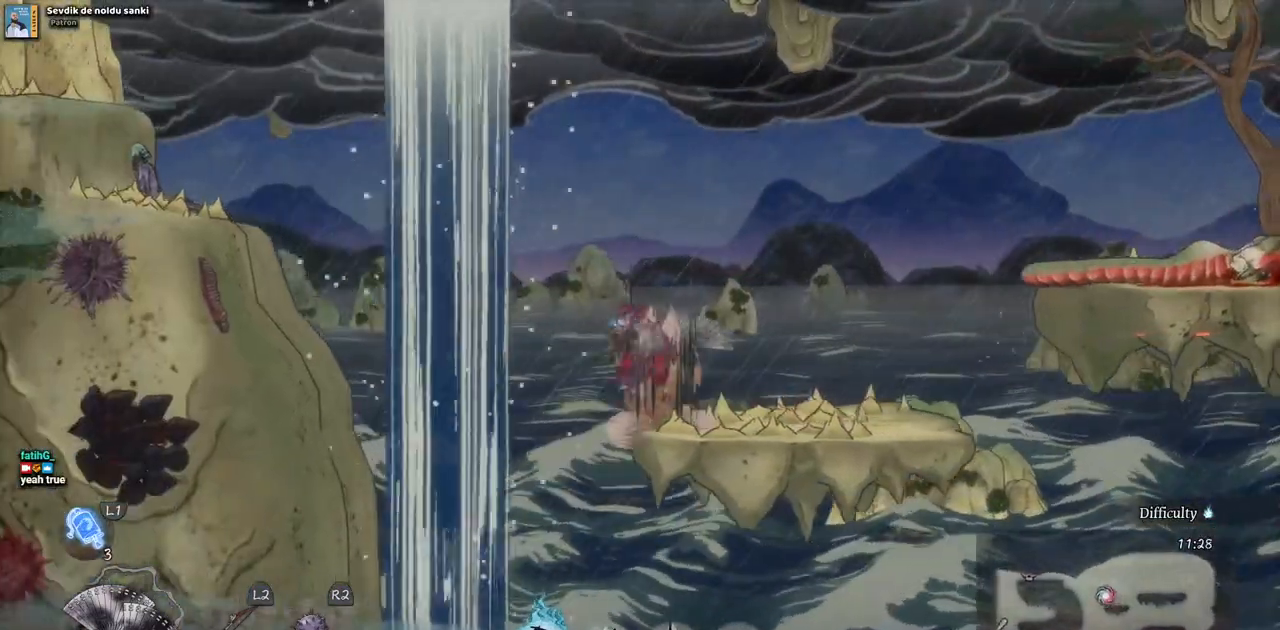
{"dt_ms": 500, "buttons": ["CROSS", "DPAD_LEFT"], "left_stick": "center", "right_stick": "center", "events": [[283, "CROSS", "up"], [483, "CROSS", "down"]]}
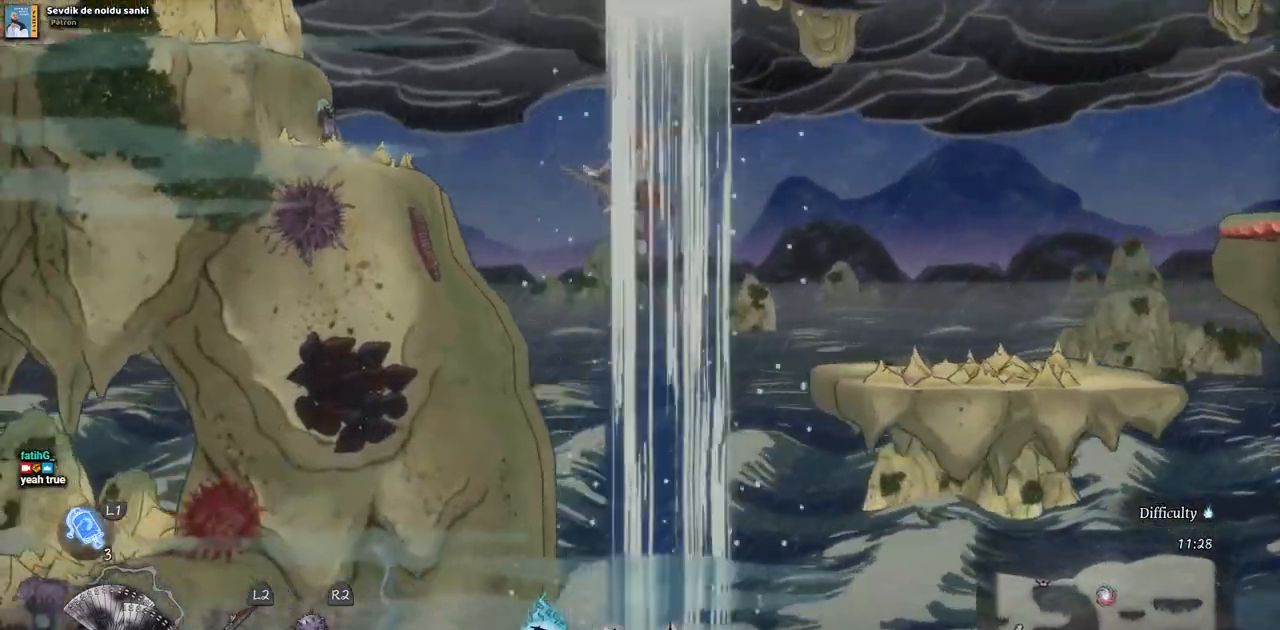
{"dt_ms": 500, "buttons": ["DPAD_LEFT"], "left_stick": "center", "right_stick": "center", "events": [[400, "CROSS", "up"]]}
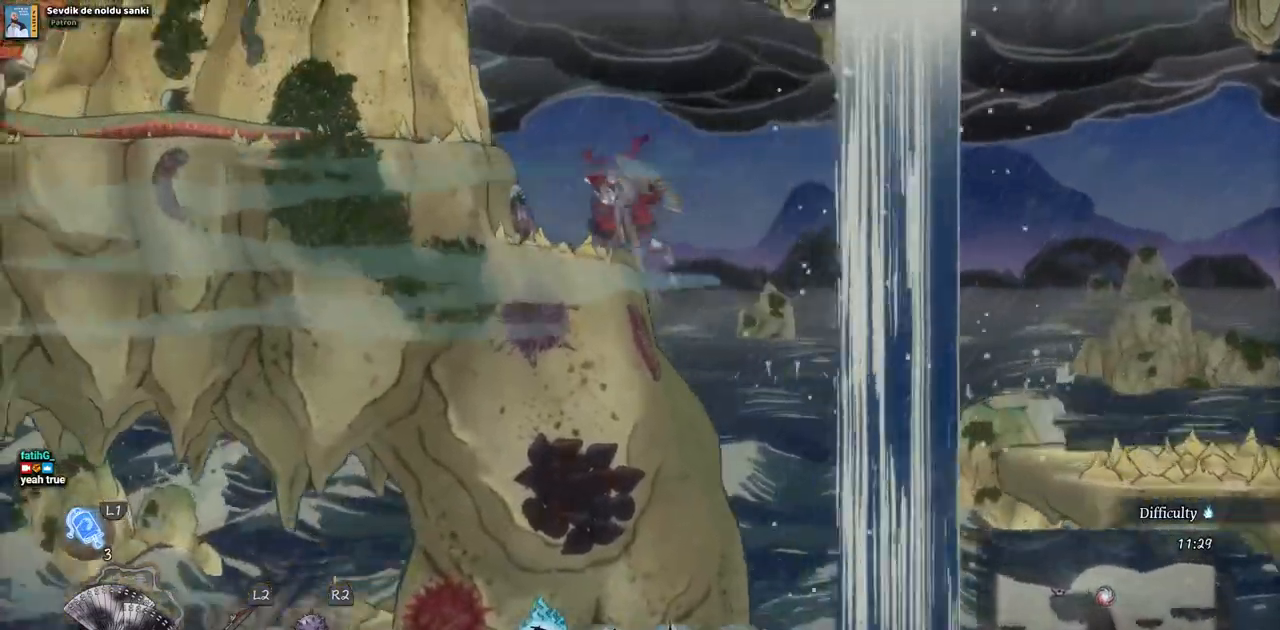
{"dt_ms": 500, "buttons": ["CROSS", "DPAD_LEFT"], "left_stick": "center", "right_stick": "center", "events": [[450, "CROSS", "down"]]}
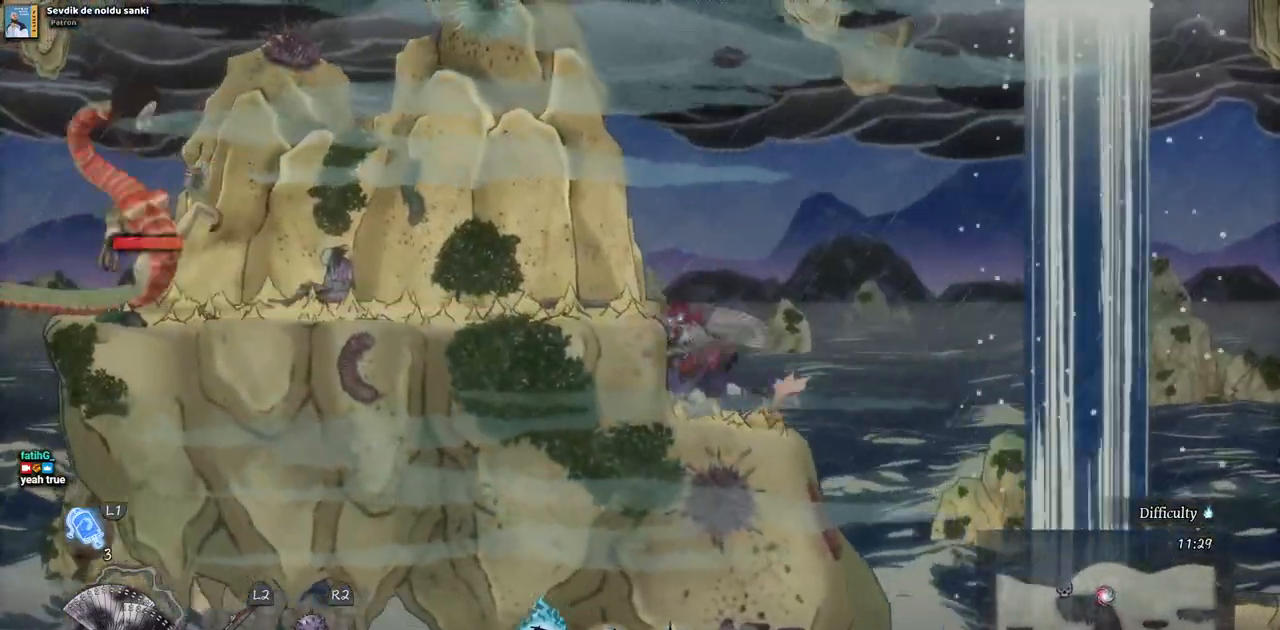
{"dt_ms": 500, "buttons": ["DPAD_LEFT"], "left_stick": "center", "right_stick": "center", "events": [[50, "CROSS", "up"]]}
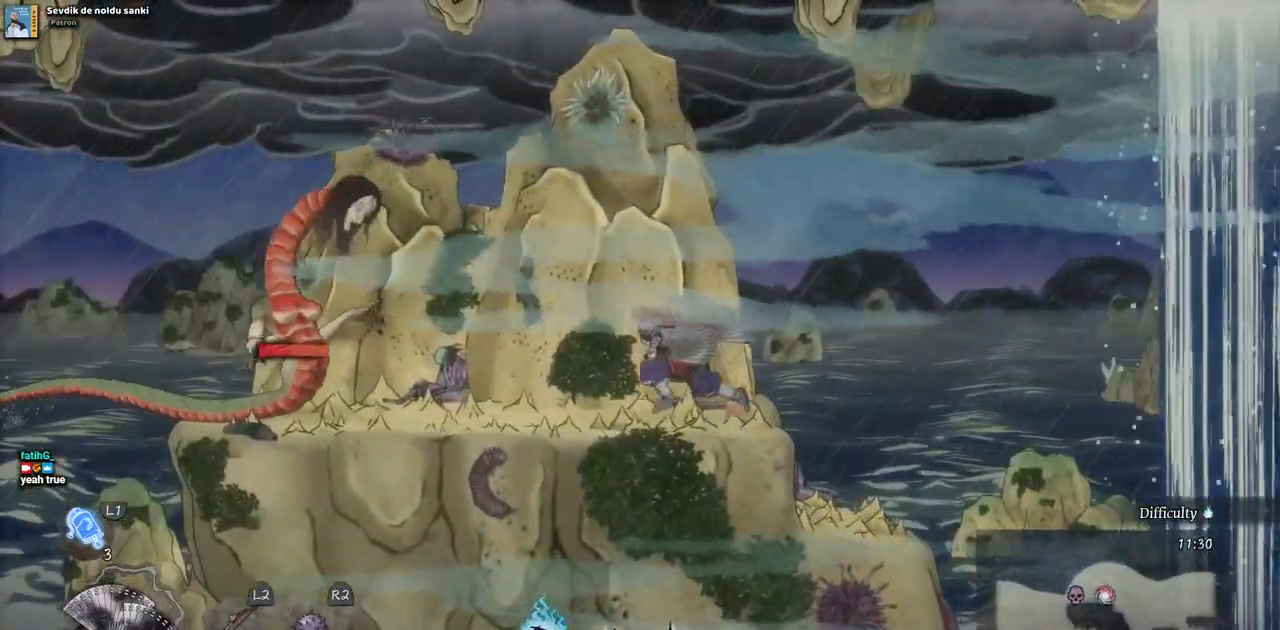
{"dt_ms": 500, "buttons": ["CROSS"], "left_stick": "center", "right_stick": "center", "events": [[17, "DPAD_LEFT", "up"], [367, "CROSS", "down"]]}
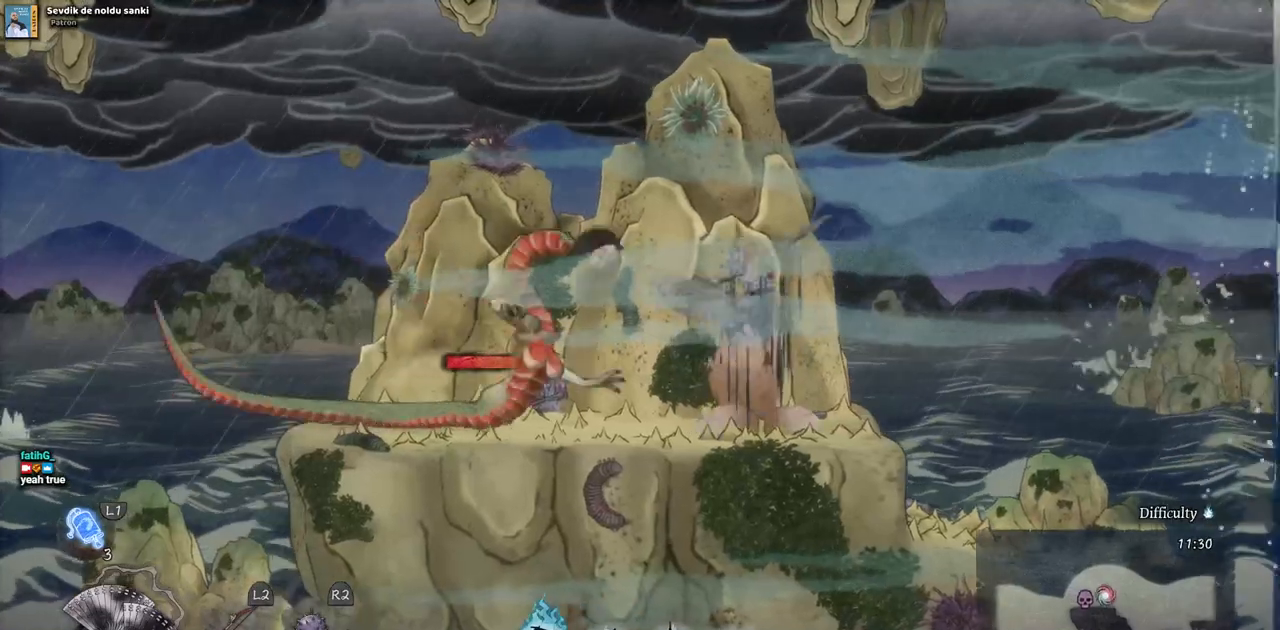
{"dt_ms": 500, "buttons": ["CROSS"], "left_stick": "center", "right_stick": "center", "events": [[117, "CROSS", "up"], [267, "CROSS", "down"]]}
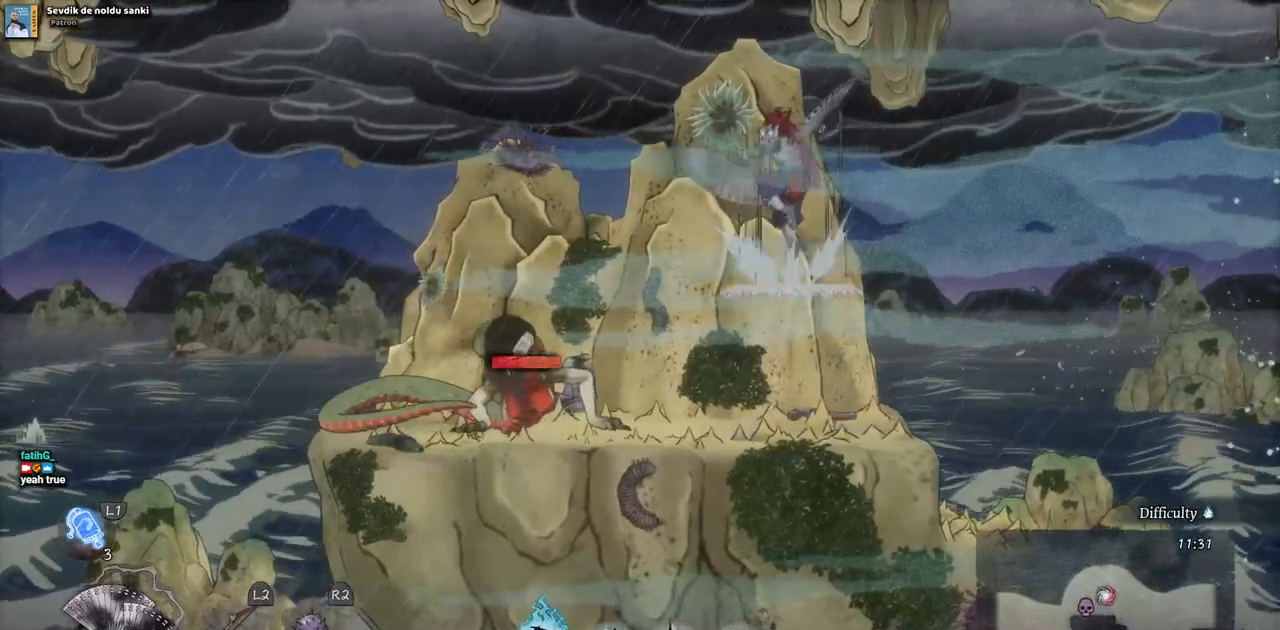
{"dt_ms": 500, "buttons": ["DPAD_LEFT"], "left_stick": "center", "right_stick": "center", "events": [[117, "CROSS", "up"], [300, "CIRCLE", "down"], [350, "DPAD_LEFT", "down"], [450, "CIRCLE", "up"]]}
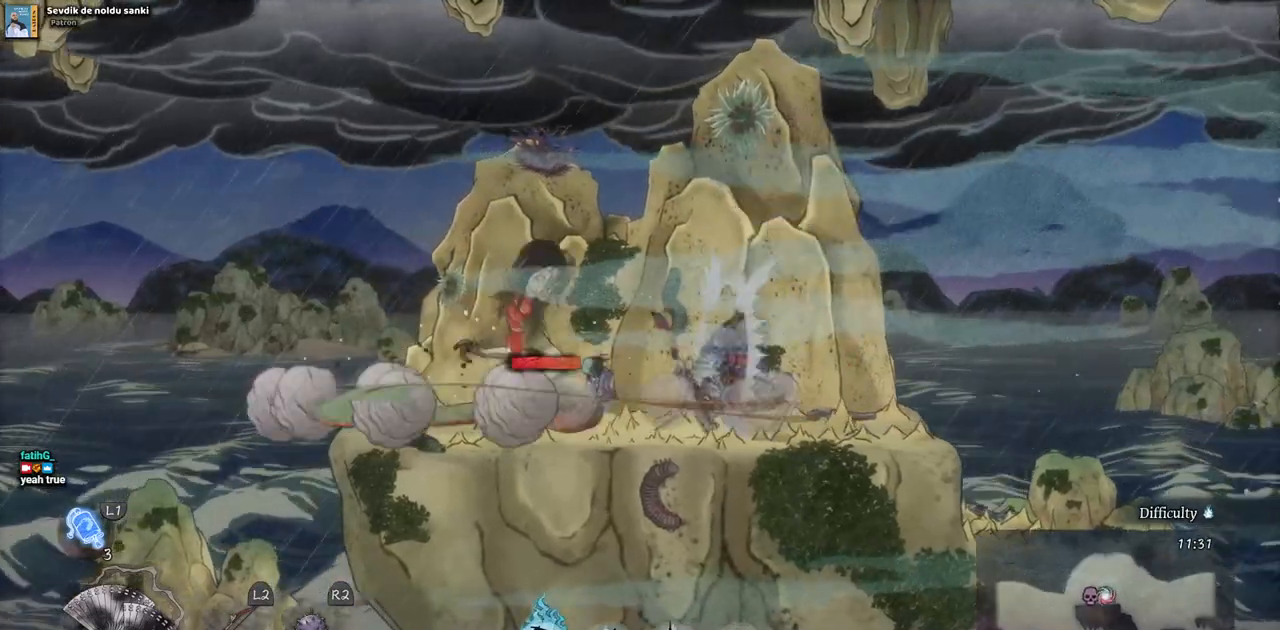
{"dt_ms": 1000, "buttons": ["SQUARE"], "left_stick": "center", "right_stick": "center", "events": [[50, "DPAD_LEFT", "up"], [150, "SQUARE", "down"], [267, "SQUARE", "up"], [333, "SQUARE", "down"], [450, "SQUARE", "up"], [500, "SQUARE", "down"], [617, "SQUARE", "up"], [683, "SQUARE", "down"], [783, "SQUARE", "up"], [850, "SQUARE", "down"], [933, "SQUARE", "up"], [983, "SQUARE", "down"]]}
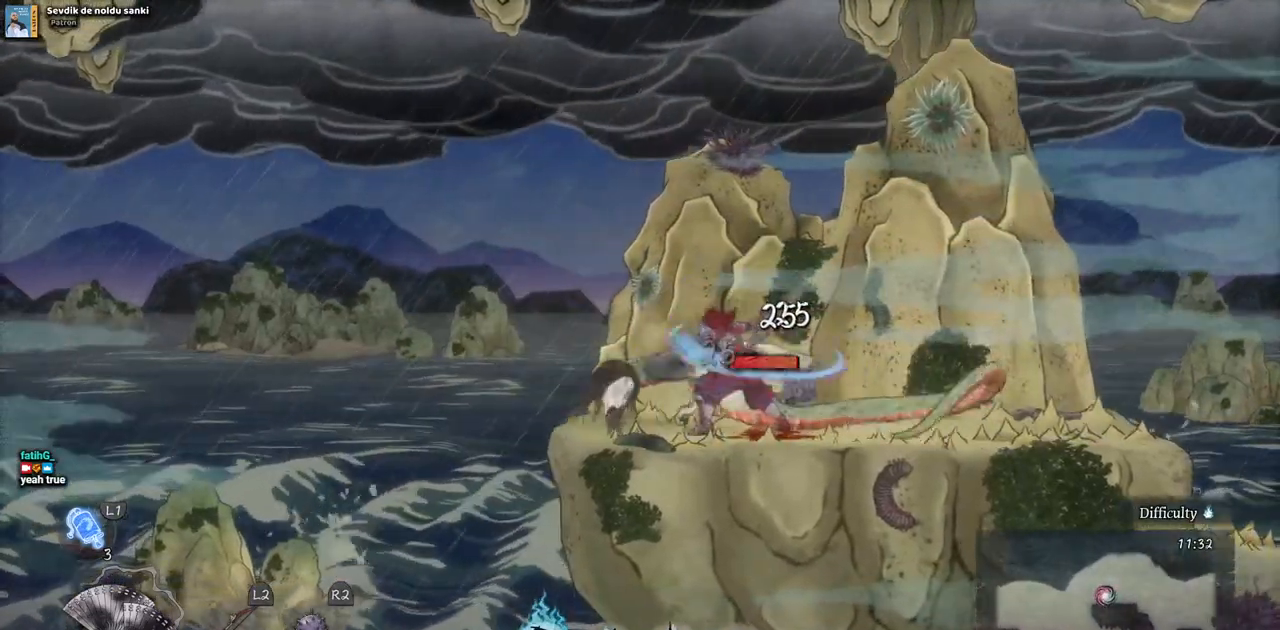
{"dt_ms": 500, "buttons": ["SQUARE"], "left_stick": "center", "right_stick": "center", "events": [[83, "SQUARE", "up"], [150, "SQUARE", "down"], [217, "SQUARE", "up"], [300, "SQUARE", "down"], [383, "SQUARE", "up"], [433, "SQUARE", "down"]]}
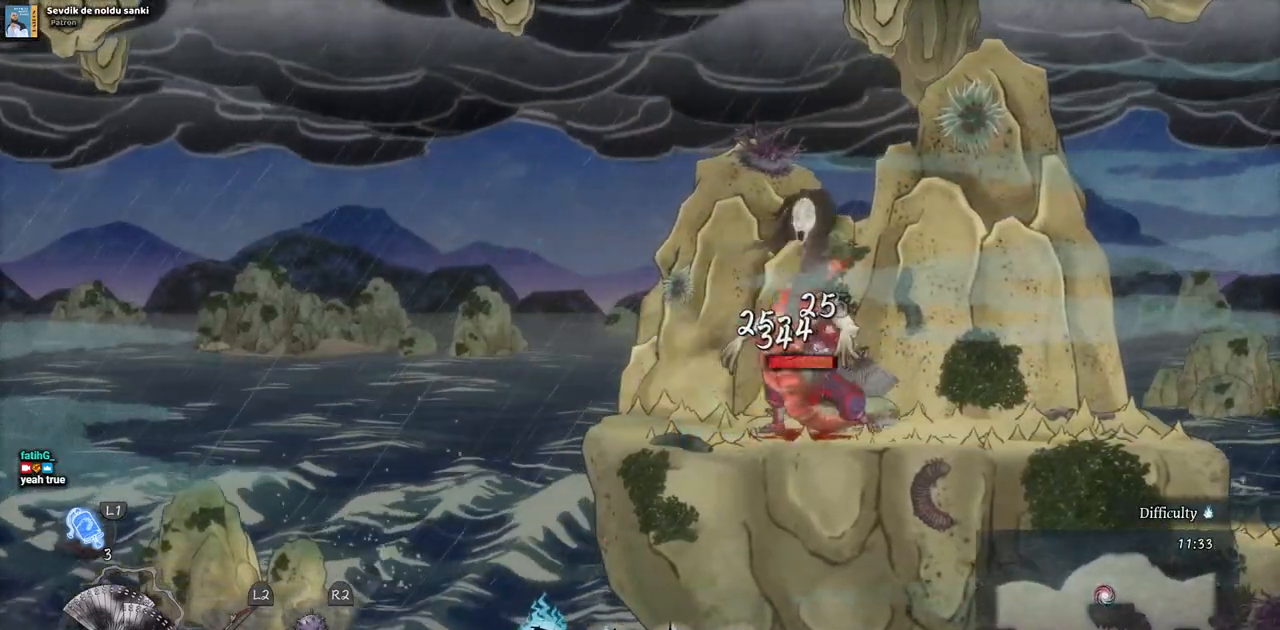
{"dt_ms": 500, "buttons": [], "left_stick": "center", "right_stick": "center", "events": [[183, "SQUARE", "up"], [233, "SQUARE", "down"], [333, "SQUARE", "up"], [383, "SQUARE", "down"], [483, "SQUARE", "up"]]}
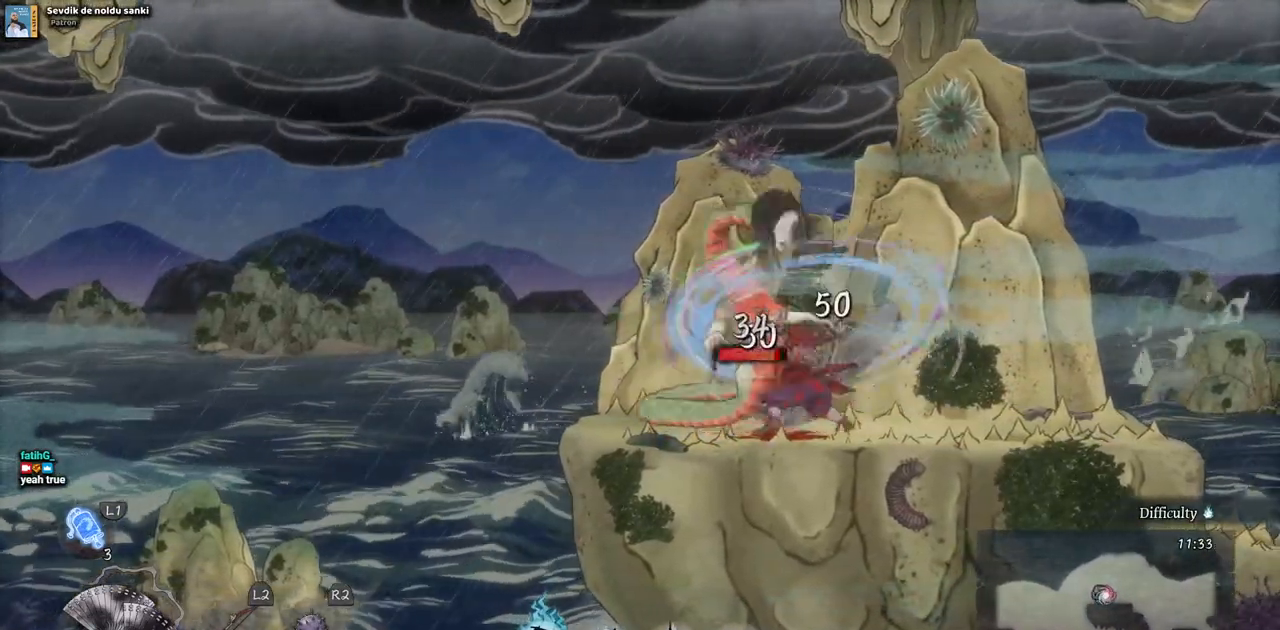
{"dt_ms": 500, "buttons": ["SQUARE"], "left_stick": "center", "right_stick": "center", "events": [[50, "SQUARE", "down"], [117, "SQUARE", "up"], [183, "SQUARE", "down"], [283, "SQUARE", "up"], [350, "SQUARE", "down"], [433, "SQUARE", "up"], [483, "SQUARE", "down"]]}
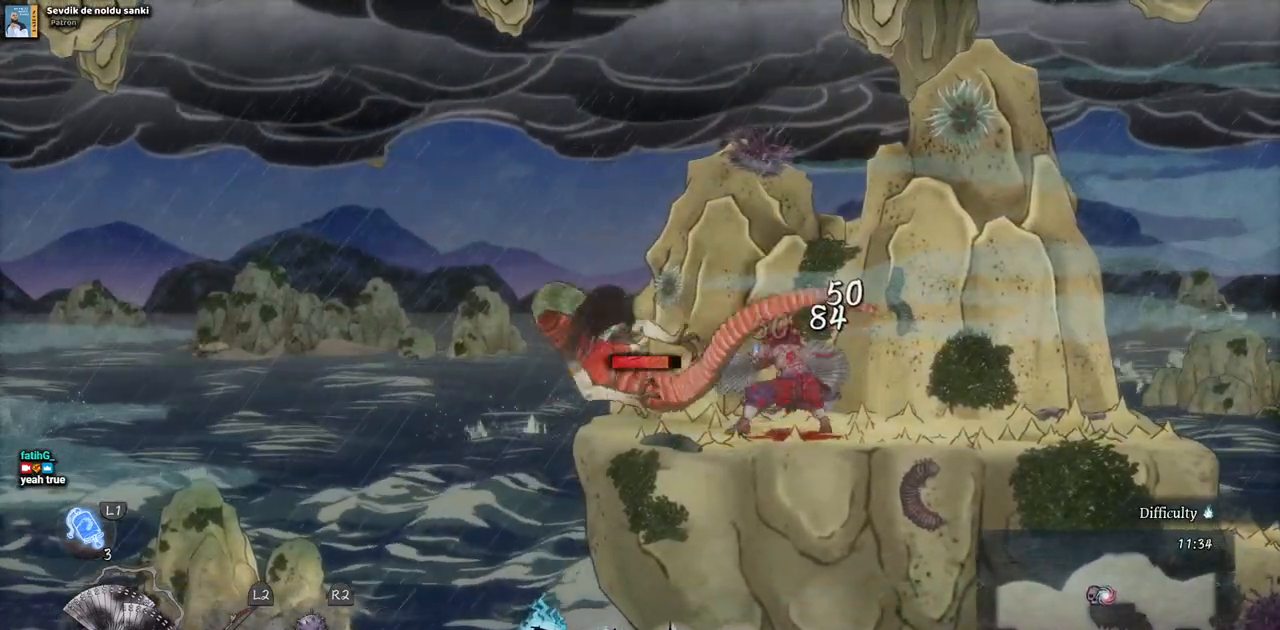
{"dt_ms": 500, "buttons": ["SQUARE"], "left_stick": "center", "right_stick": "center", "events": [[117, "SQUARE", "up"], [150, "SQUARE", "down"], [233, "SQUARE", "up"], [283, "SQUARE", "down"], [383, "SQUARE", "up"], [450, "SQUARE", "down"]]}
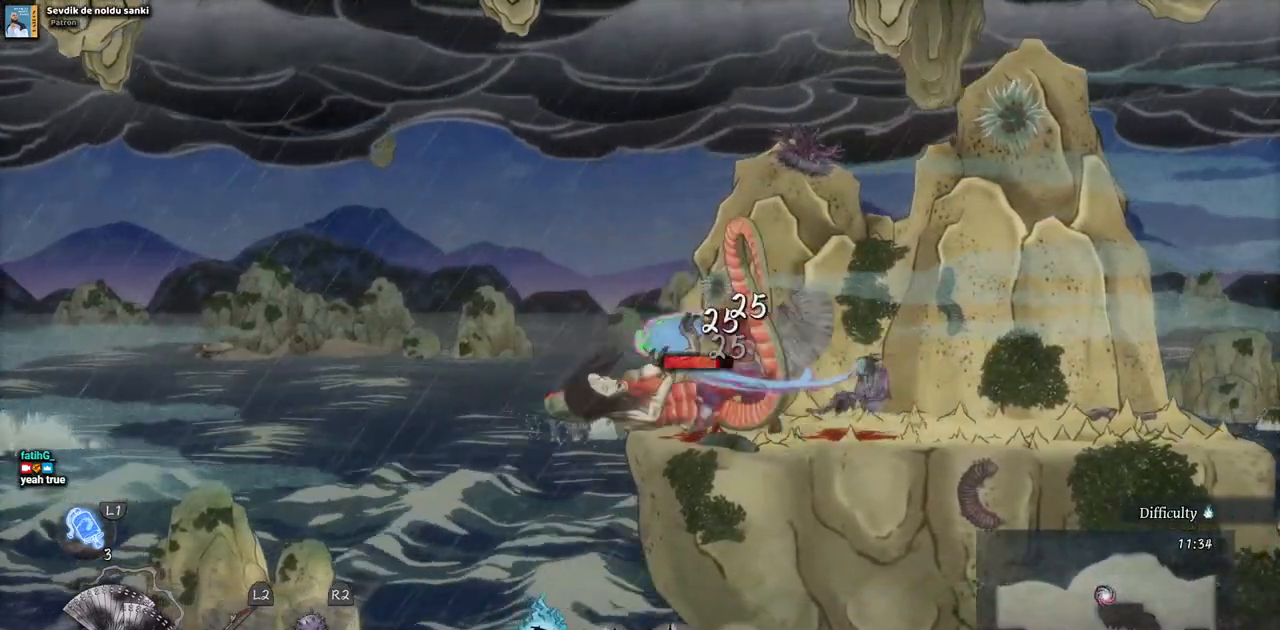
{"dt_ms": 1000, "buttons": [], "left_stick": "center", "right_stick": "center", "events": [[17, "SQUARE", "up"], [83, "SQUARE", "down"], [183, "SQUARE", "up"], [250, "SQUARE", "down"], [333, "SQUARE", "up"], [400, "SQUARE", "down"], [483, "SQUARE", "up"], [500, "SQUARE", "down"], [633, "SQUARE", "up"], [717, "SQUARE", "down"], [800, "SQUARE", "up"], [867, "SQUARE", "down"], [967, "SQUARE", "up"]]}